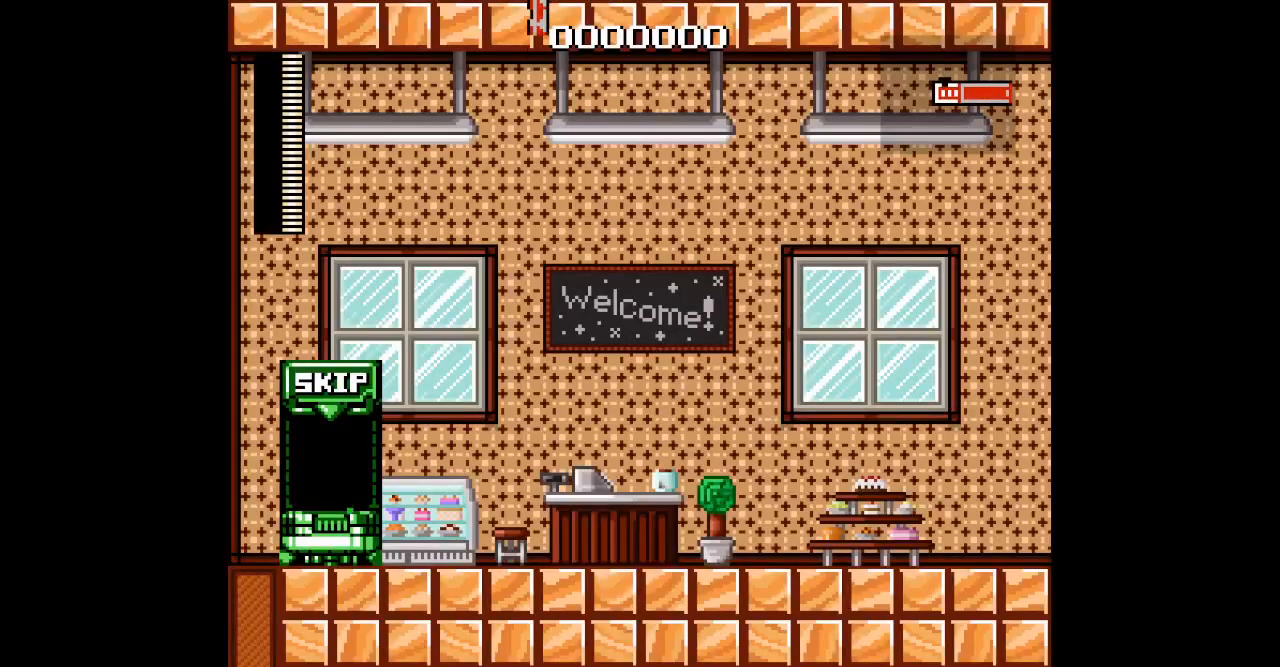
Gameplay with a controller; each line is a JSON object with the inputs held at the frame after it (dt_ms = milliseconds from this image to that frame). "events" lists button and stick changes between this image and that frame as [ms after this image, input, new state], when the widget could be followed in between. Not read: A B CIRCLE HOME L1 L3 R1 R3 X Y.
{"dt_ms": 500, "buttons": ["DPAD_RIGHT"], "events": [[367, "DPAD_RIGHT", "down"]]}
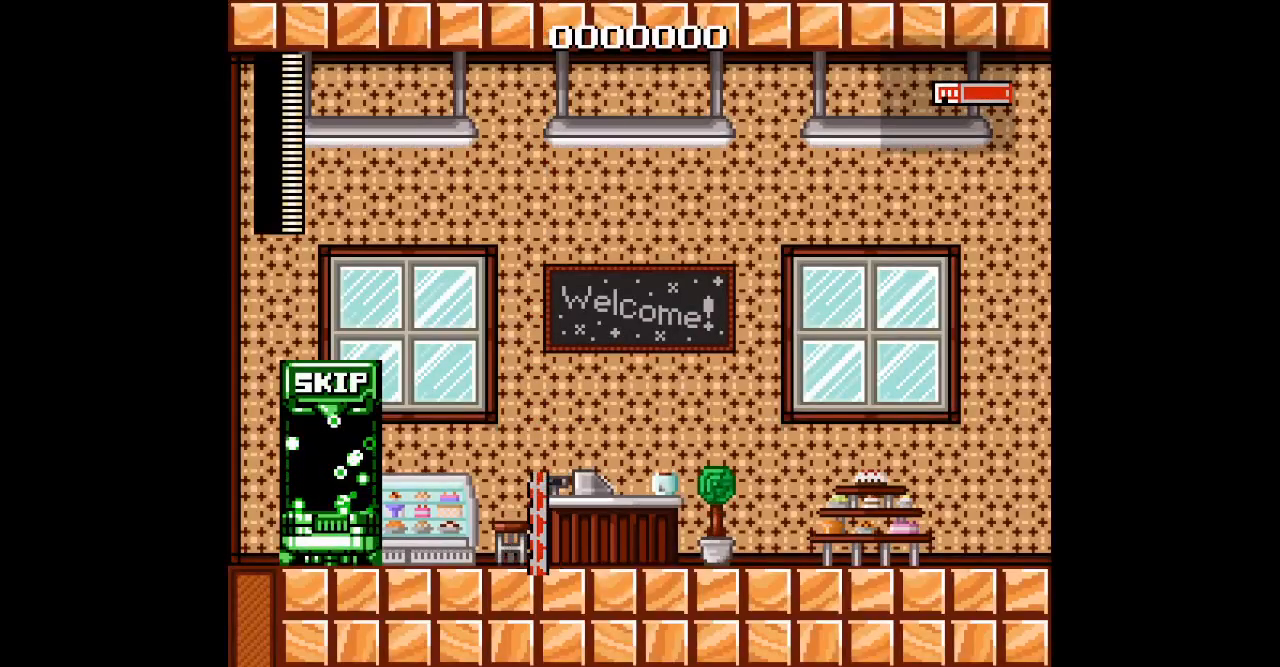
{"dt_ms": 500, "buttons": ["DPAD_RIGHT"], "events": []}
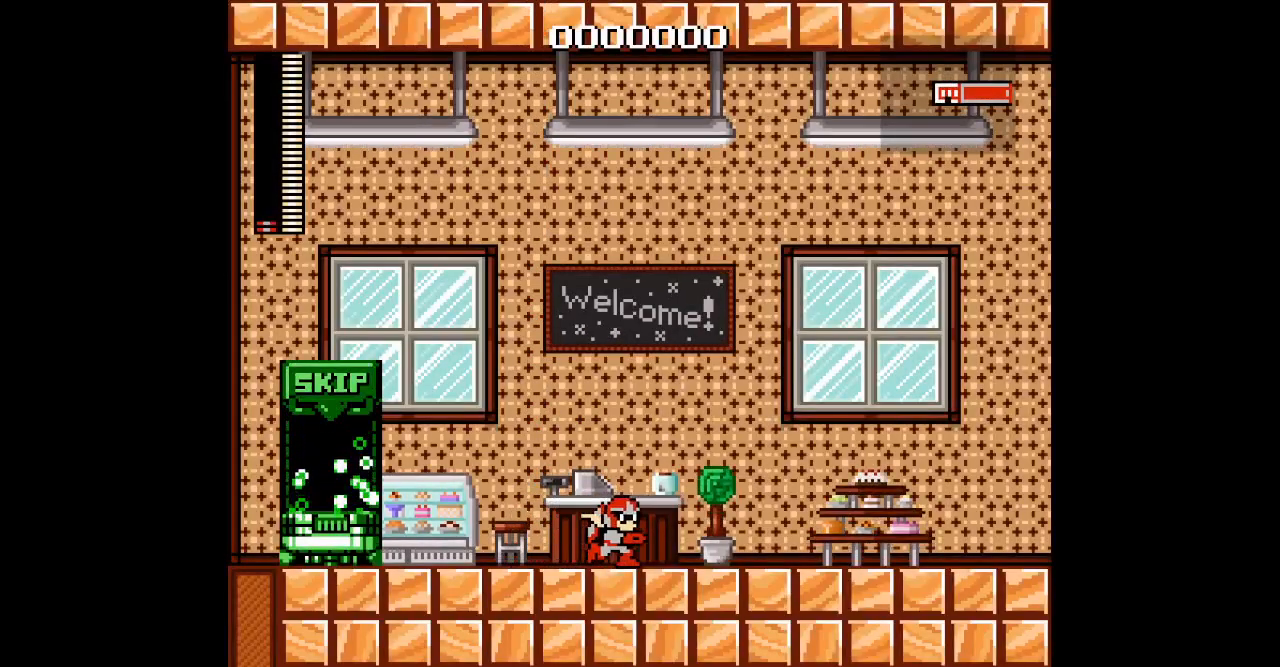
{"dt_ms": 500, "buttons": ["DPAD_RIGHT"], "events": []}
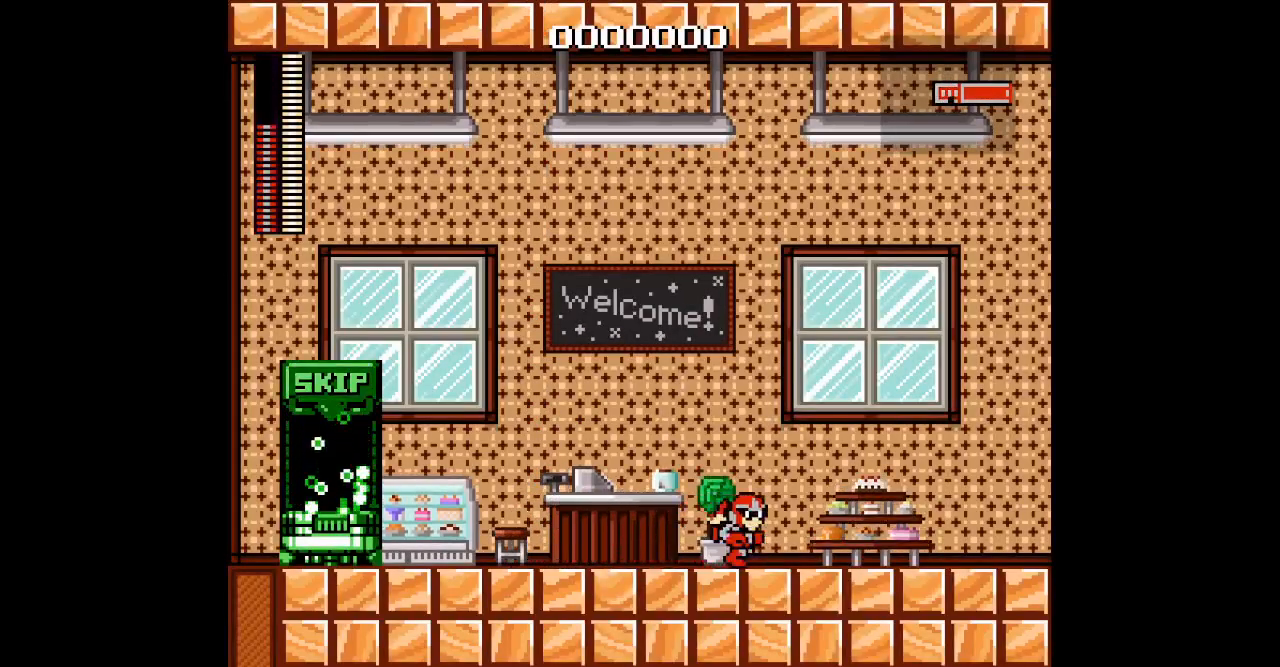
{"dt_ms": 500, "buttons": ["DPAD_RIGHT"], "events": [[133, "TRIANGLE", "down"], [267, "TRIANGLE", "up"]]}
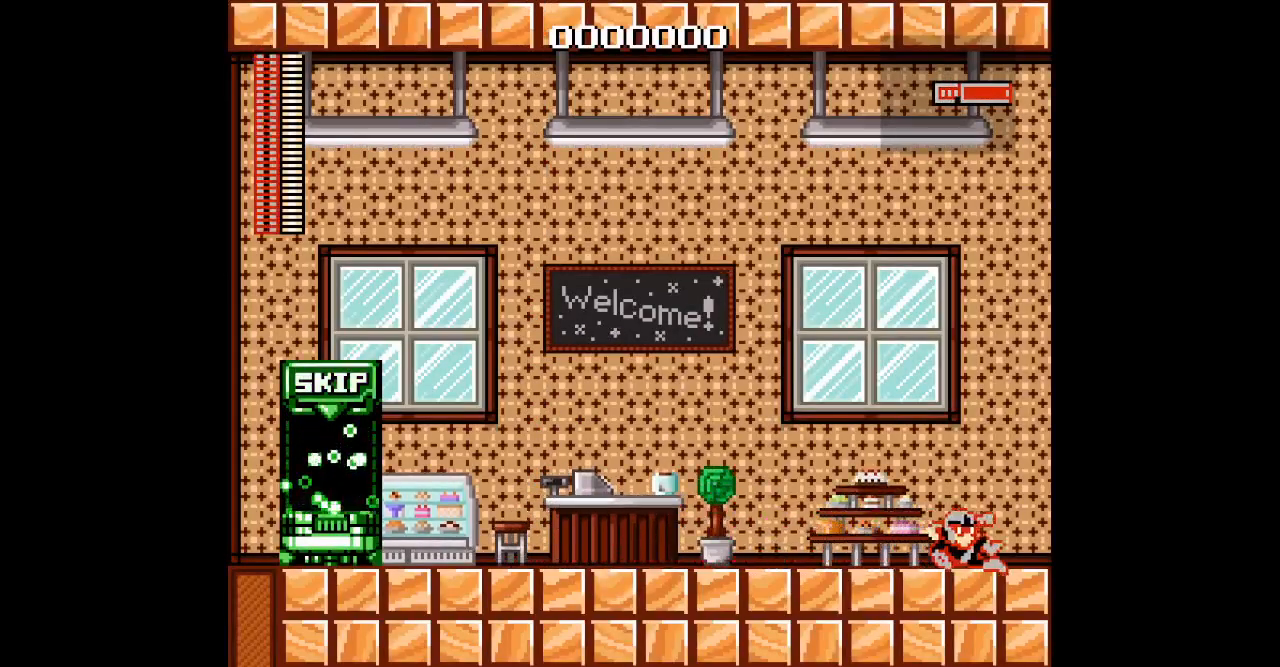
{"dt_ms": 500, "buttons": [], "events": [[50, "DPAD_RIGHT", "up"], [100, "TRIANGLE", "down"], [250, "TRIANGLE", "up"]]}
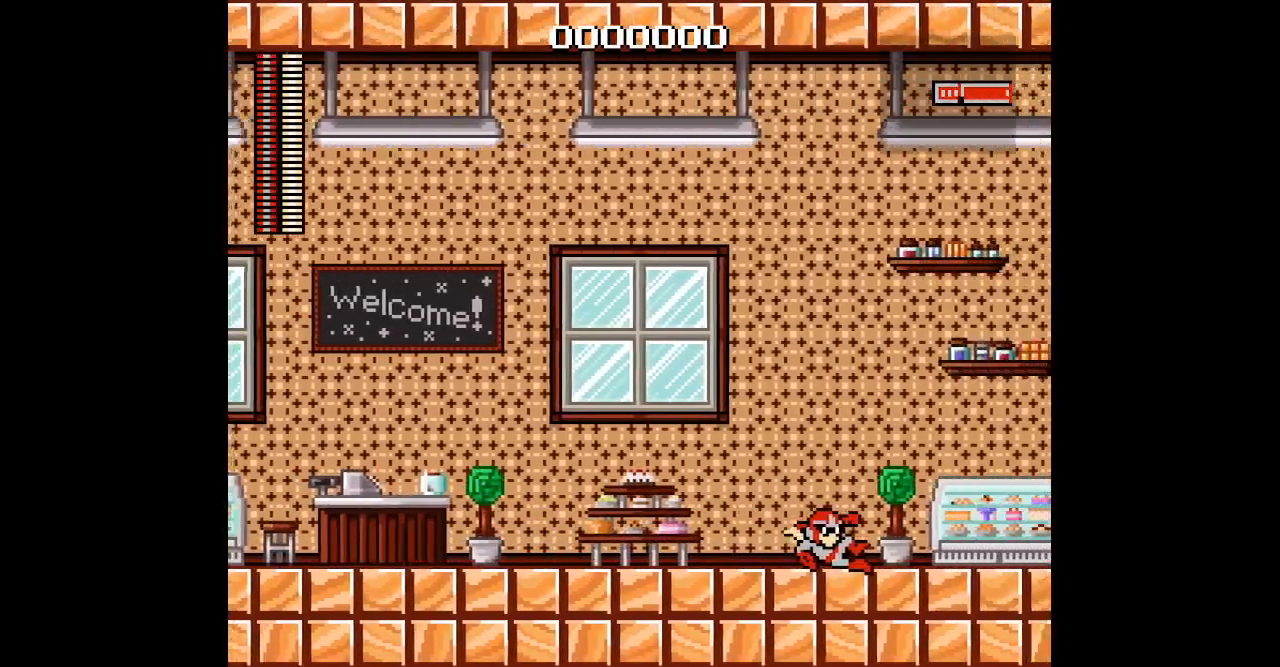
{"dt_ms": 500, "buttons": [], "events": []}
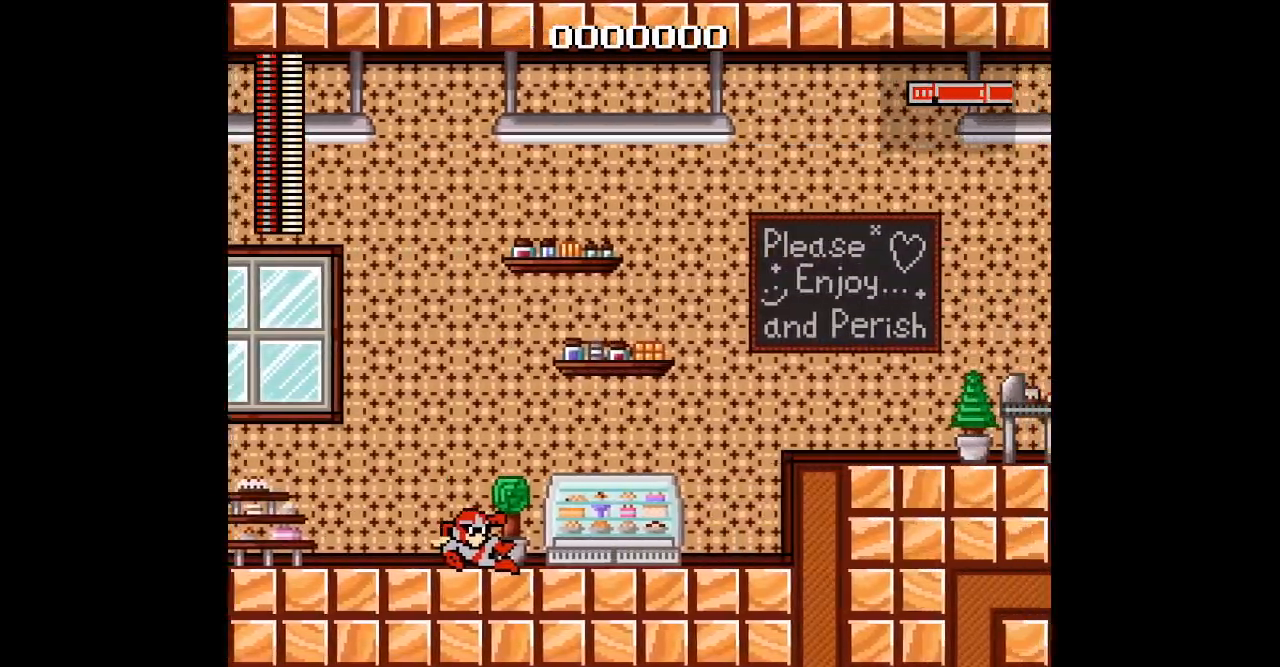
{"dt_ms": 500, "buttons": [], "events": []}
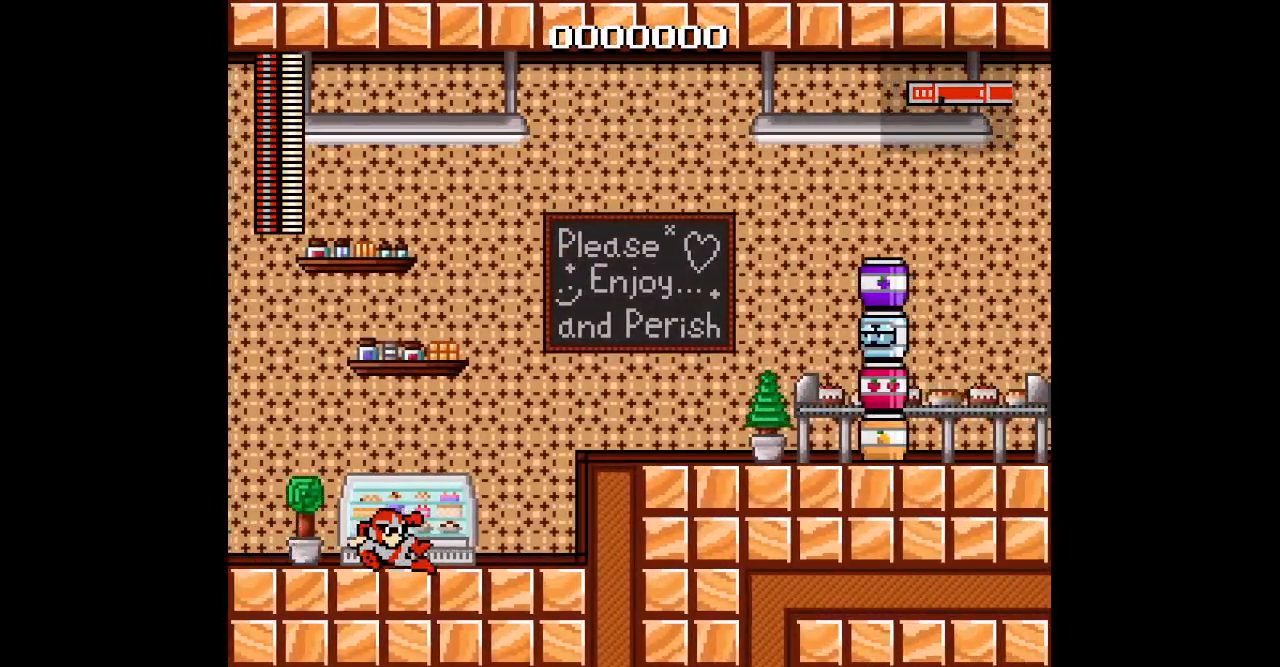
{"dt_ms": 500, "buttons": [], "events": []}
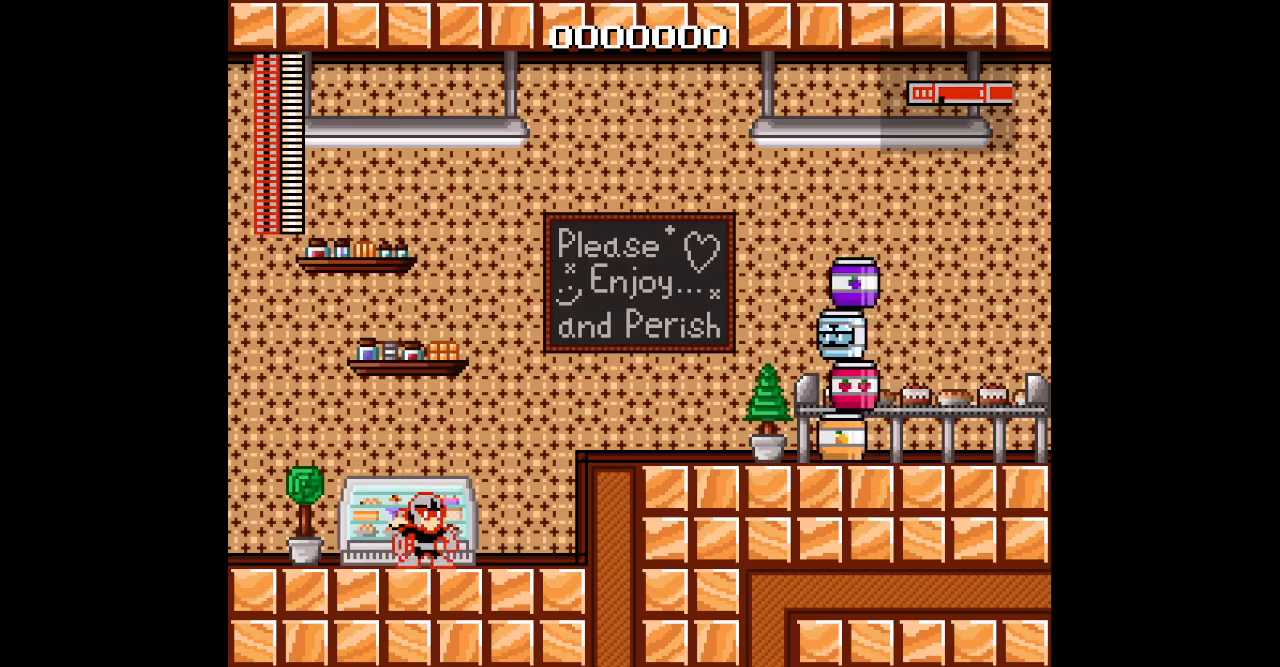
{"dt_ms": 500, "buttons": []}
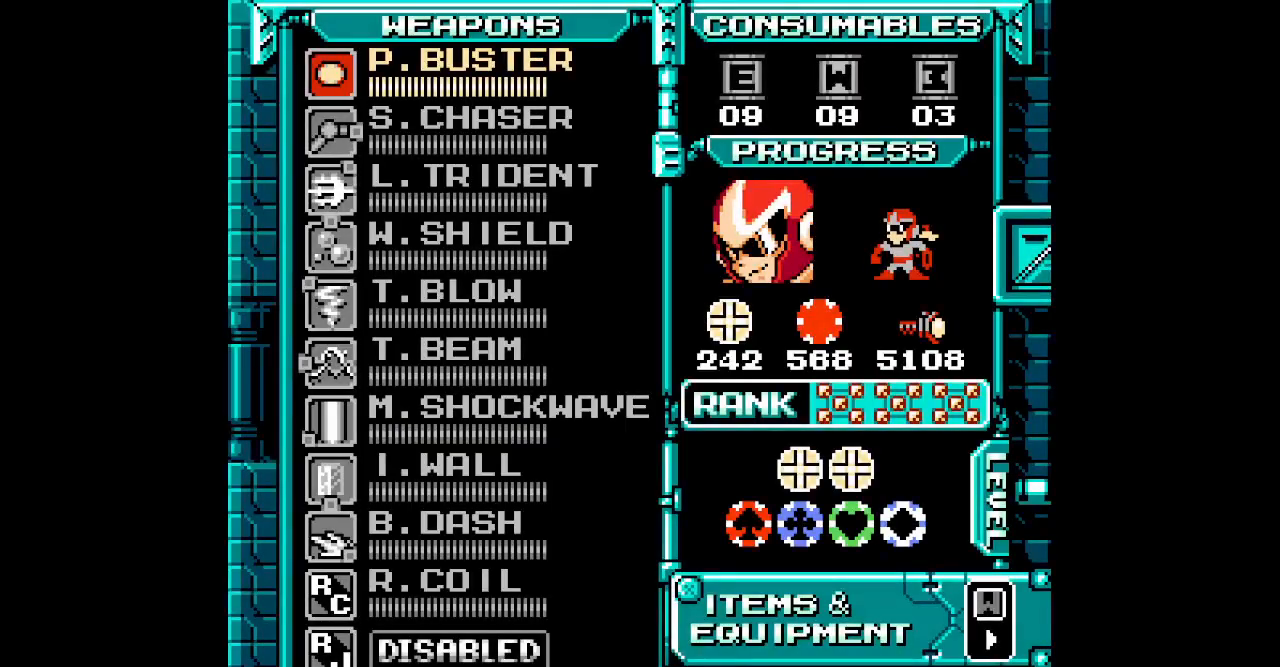
{"dt_ms": 1000, "buttons": [], "events": [[567, "DPAD_UP", "down"], [650, "DPAD_UP", "up"], [750, "DPAD_UP", "down"], [817, "DPAD_UP", "up"], [900, "DPAD_UP", "down"], [967, "DPAD_UP", "up"]]}
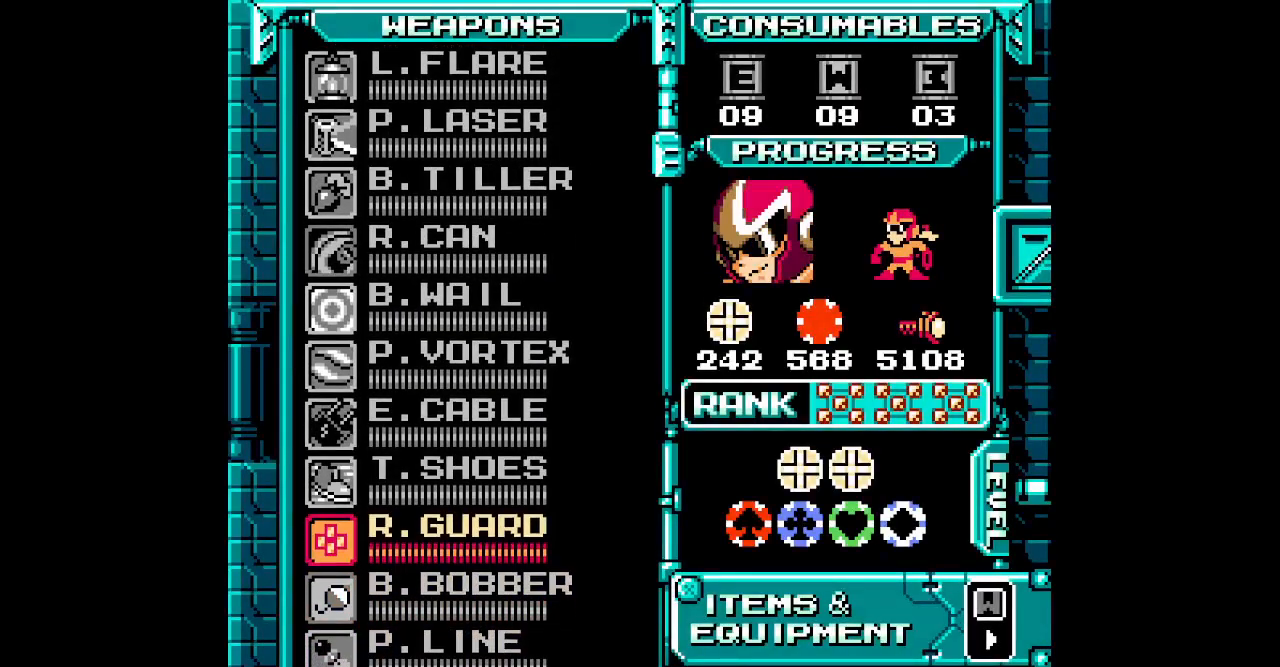
{"dt_ms": 500, "buttons": [], "events": [[50, "DPAD_UP", "down"], [117, "DPAD_UP", "up"]]}
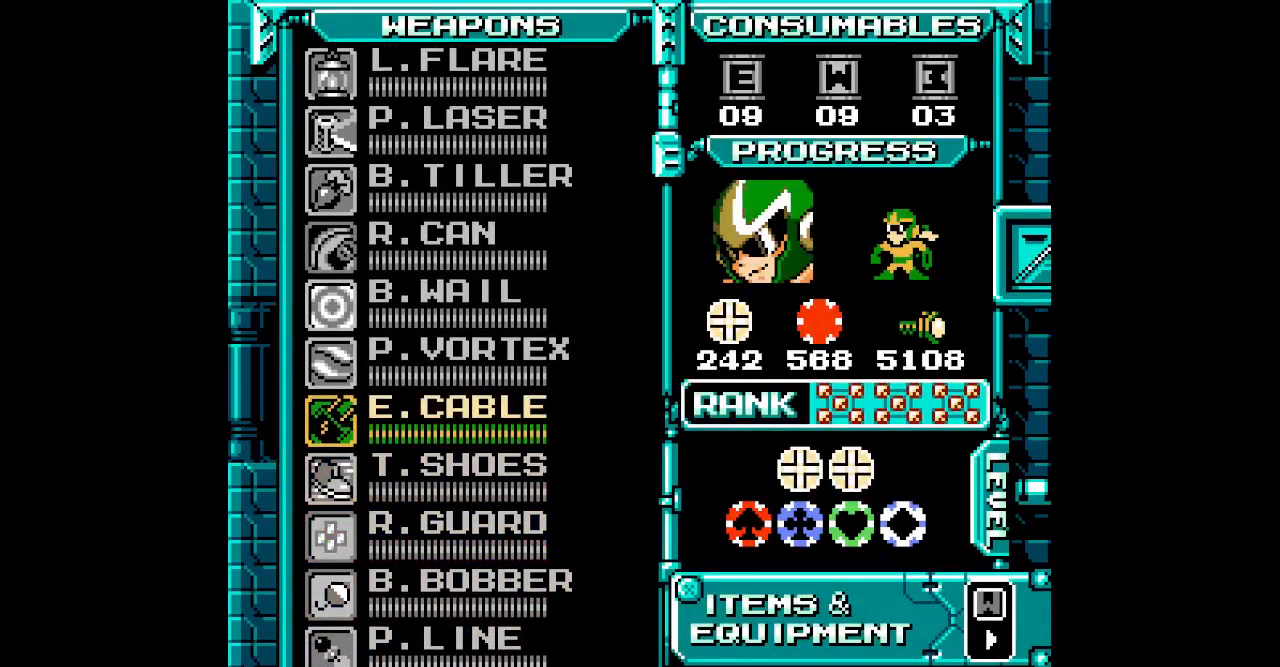
{"dt_ms": 500, "buttons": [], "events": []}
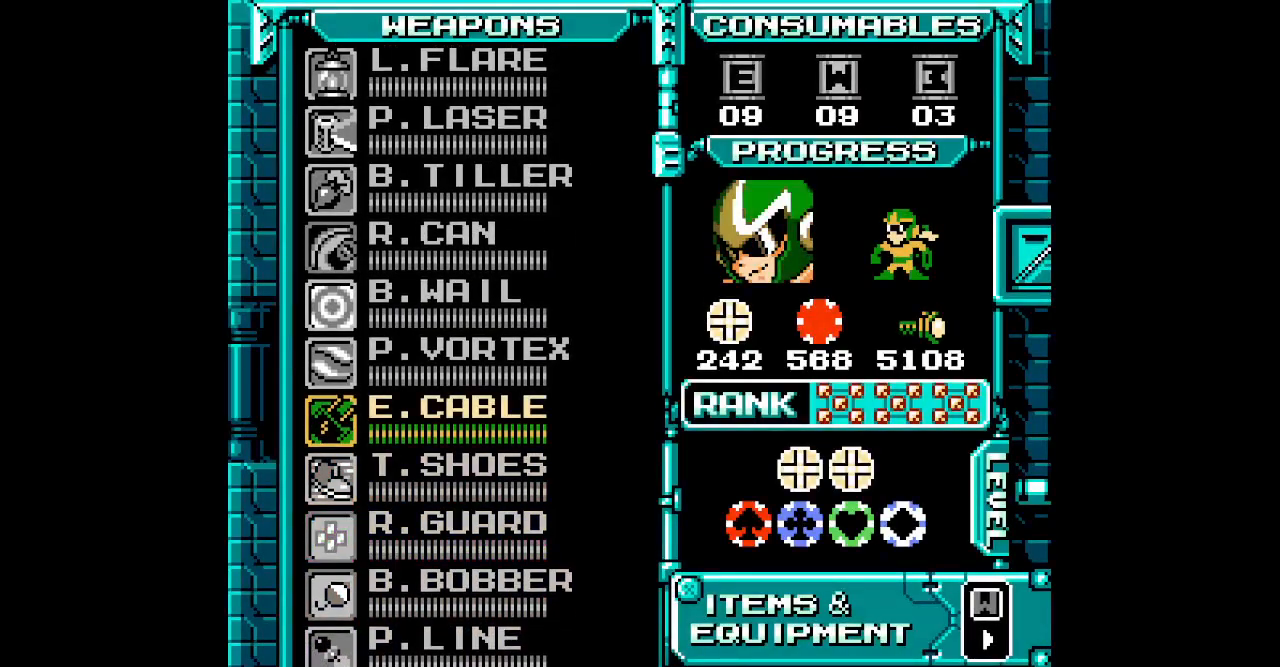
{"dt_ms": 500, "buttons": [], "events": []}
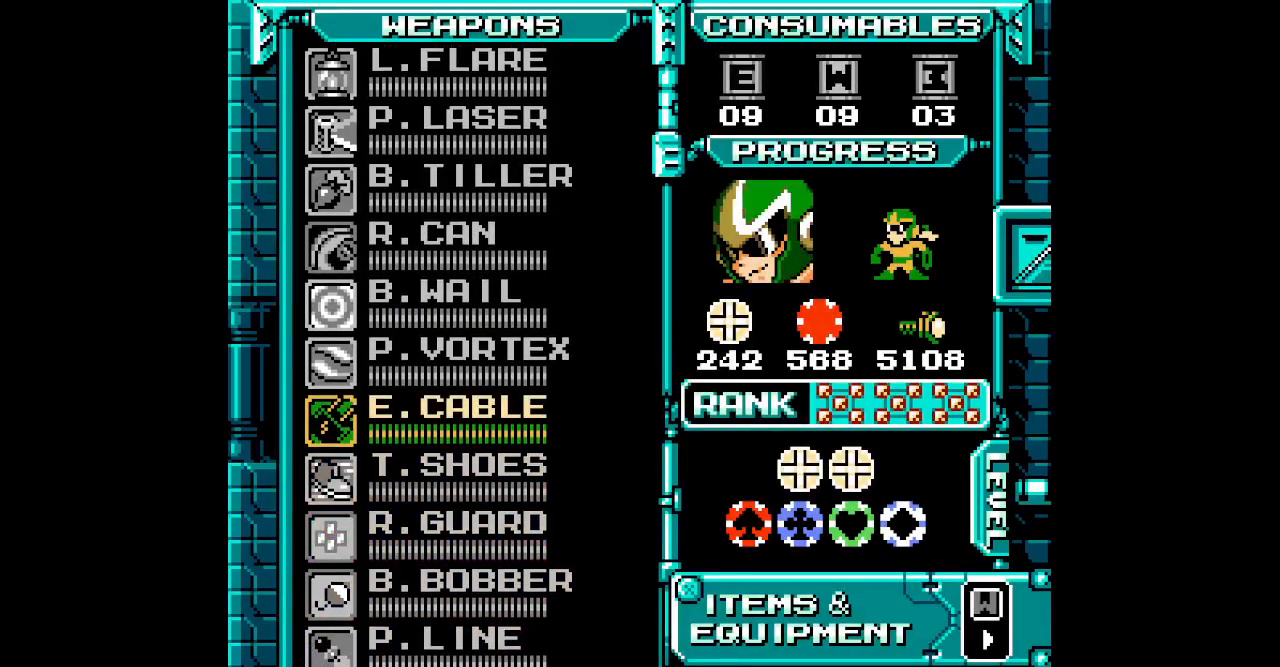
{"dt_ms": 500, "buttons": [], "events": []}
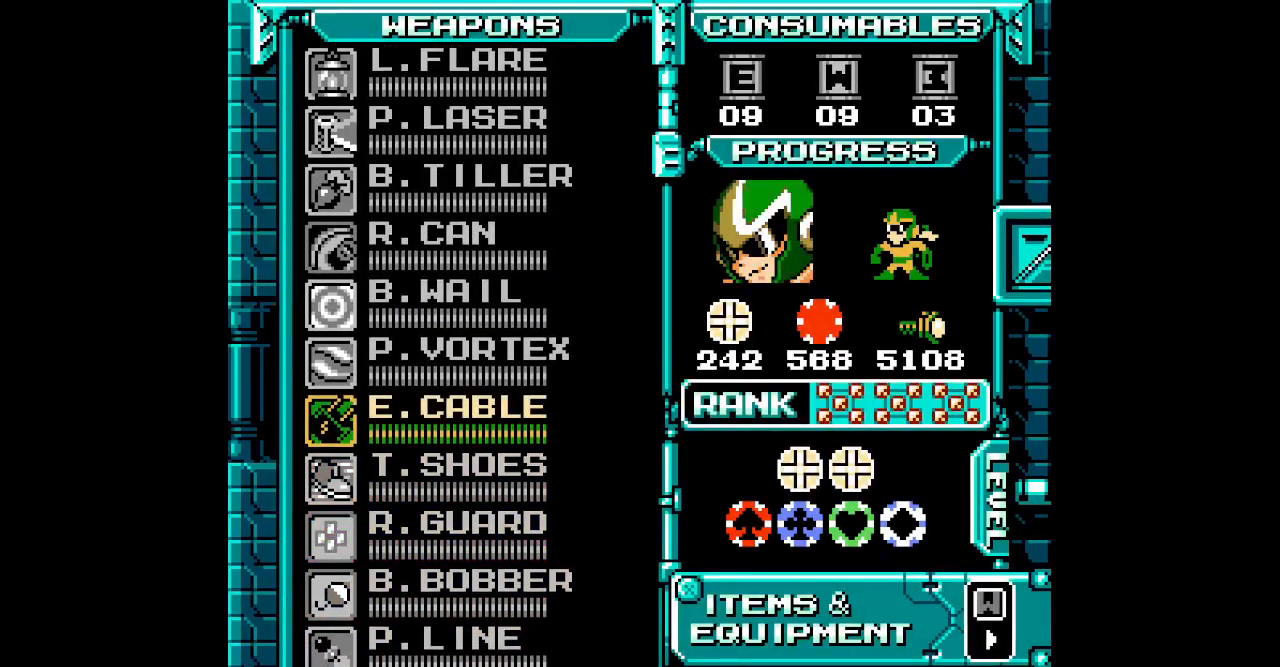
{"dt_ms": 500, "buttons": [], "events": [[367, "DPAD_UP", "down"], [450, "DPAD_UP", "up"]]}
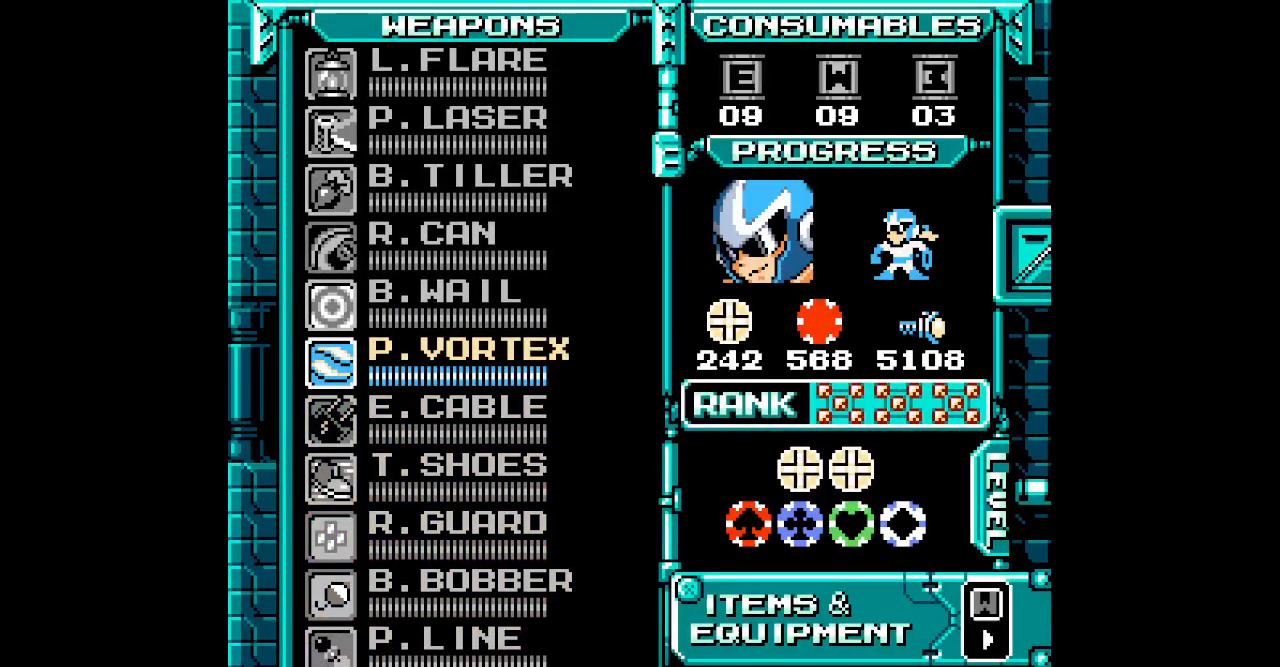
{"dt_ms": 500, "buttons": [], "events": [[67, "DPAD_UP", "down"], [117, "DPAD_UP", "up"], [217, "DPAD_UP", "down"], [267, "DPAD_UP", "up"]]}
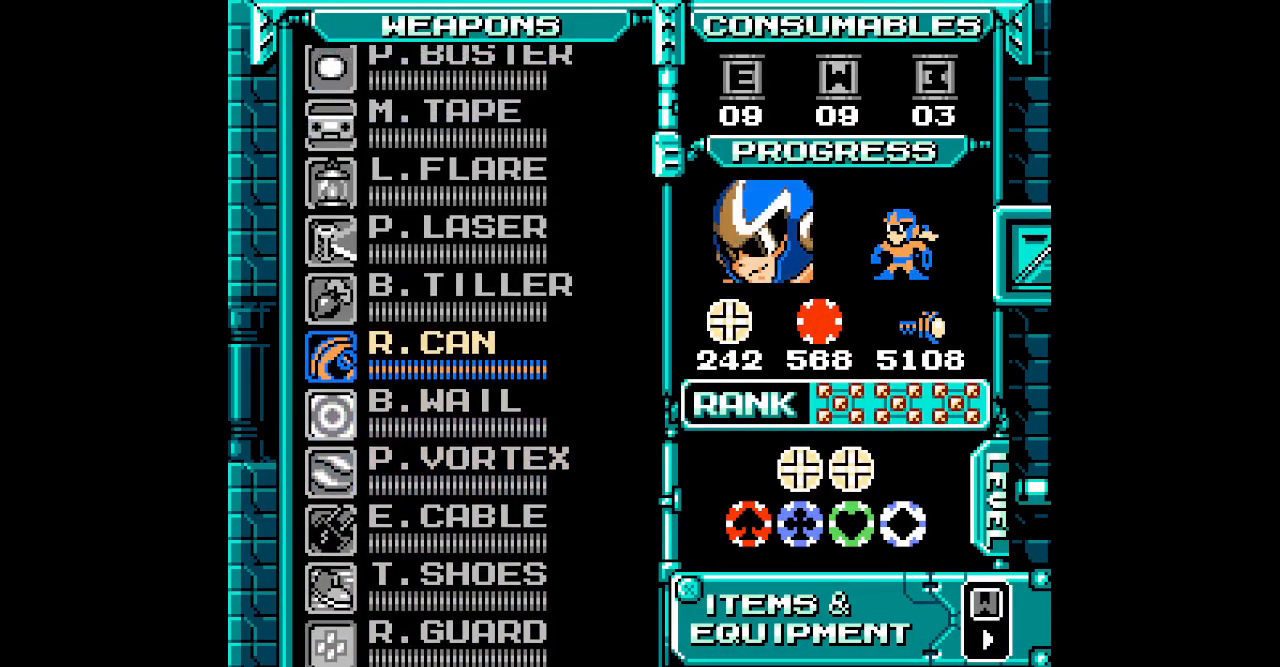
{"dt_ms": 500, "buttons": [], "events": []}
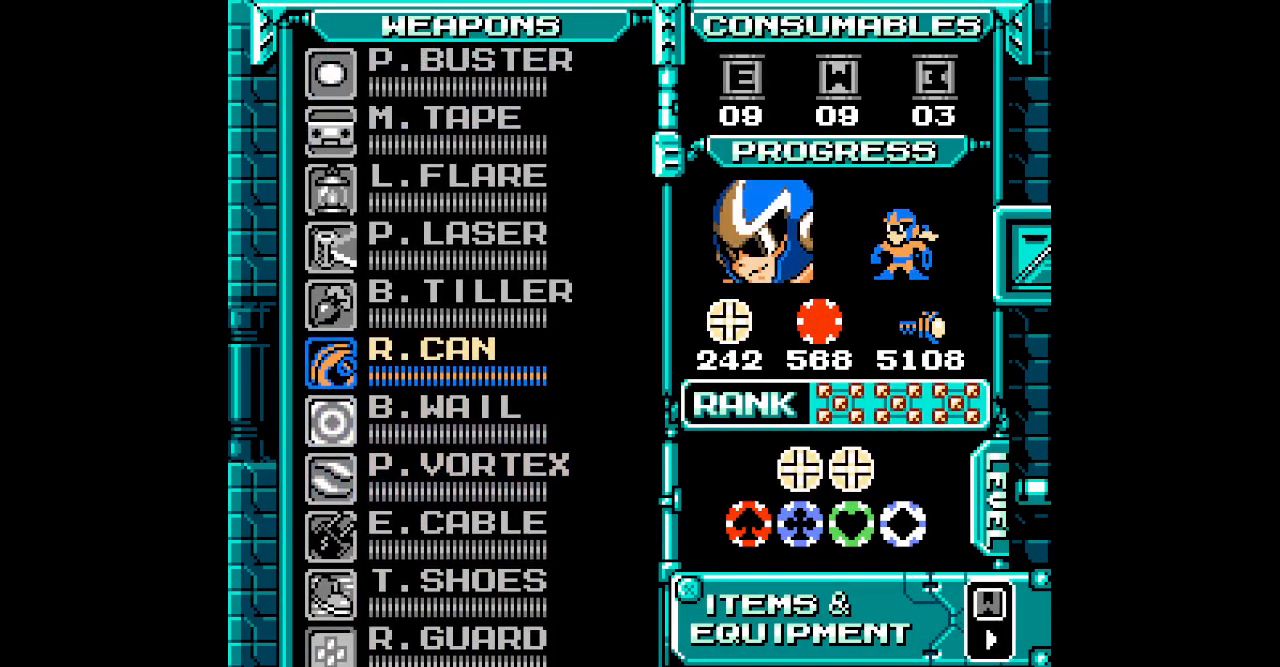
{"dt_ms": 500, "buttons": [], "events": []}